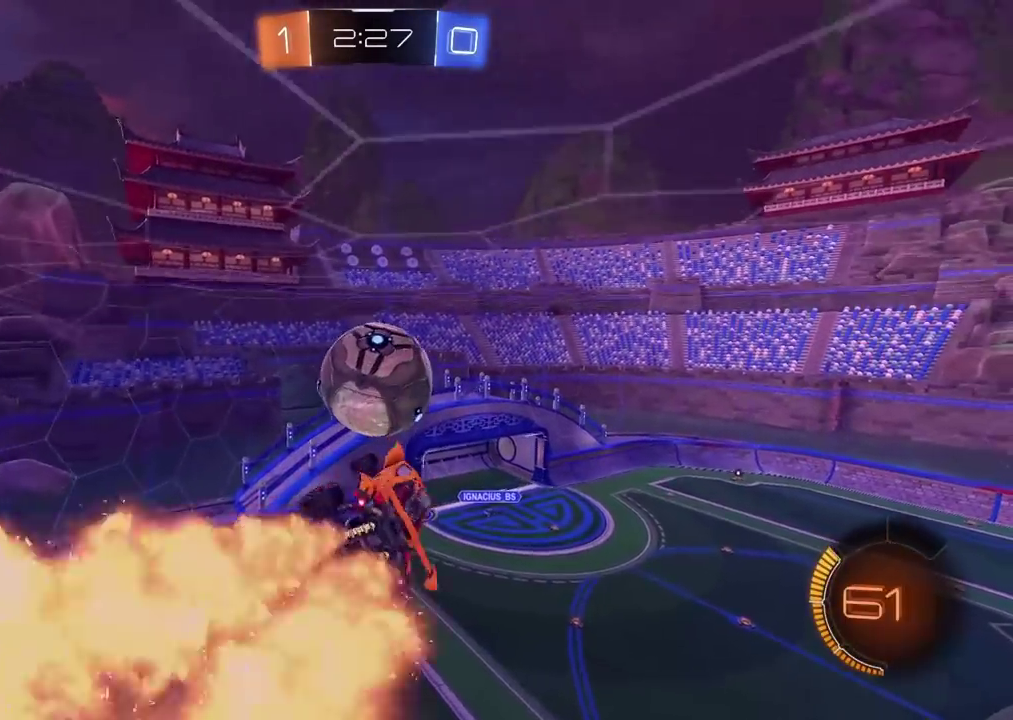
Gameplay with a controller (PlayStation layout); each line is a JSON object with the inputs held at the frame after it. "events" lists button and stick changes between this image and that frame as [ms after this image, input, new state], when the widget could be followed in between. Not read: L1 R1.
{"buttons": ["SQUARE"], "left_stick": "center", "right_stick": "center"}
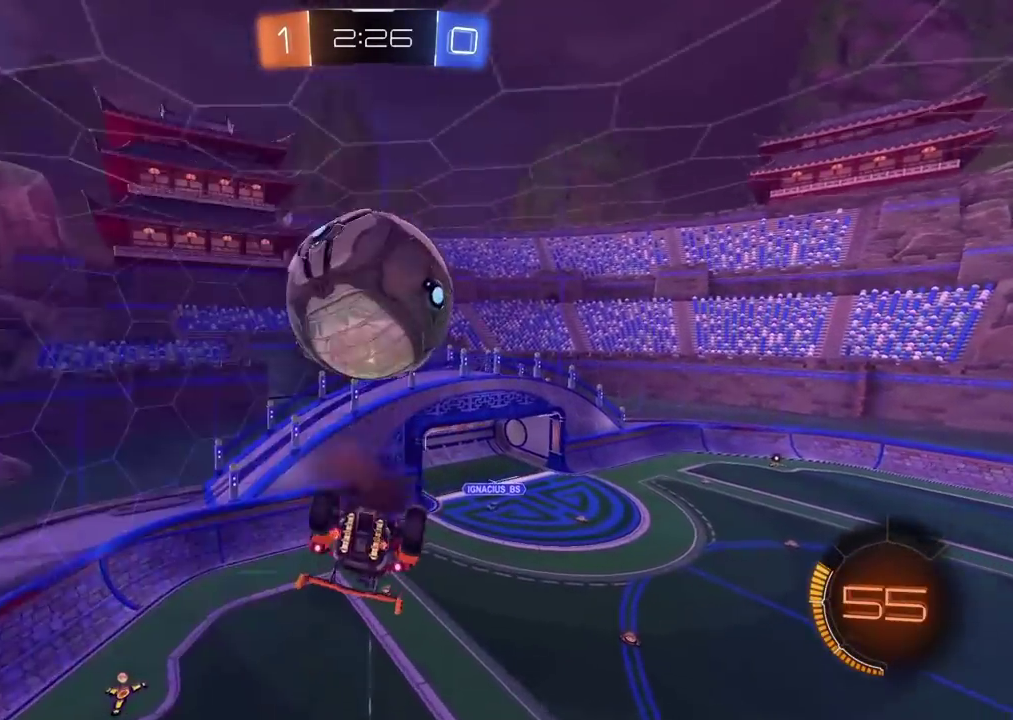
{"buttons": ["CIRCLE", "L2", "R2"], "left_stick": "center", "right_stick": "center", "events": [[33, "R2", "down"], [33, "SQUARE", "up"], [100, "CIRCLE", "down"], [183, "L2", "down"], [233, "left_stick", "up-right"], [333, "left_stick", "up"], [383, "left_stick", "center"]]}
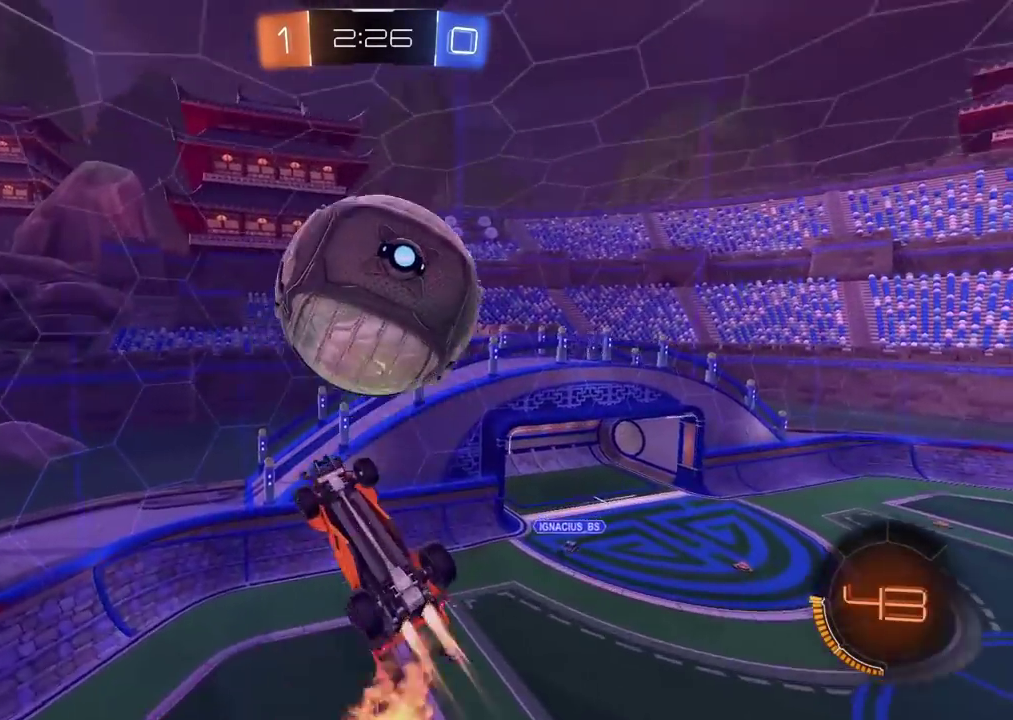
{"buttons": ["CIRCLE", "R2"], "left_stick": "center", "right_stick": "center", "events": [[67, "left_stick", "up-right"], [133, "CIRCLE", "up"], [167, "left_stick", "down-left"], [200, "CIRCLE", "down"], [267, "left_stick", "center"], [283, "L2", "up"], [400, "left_stick", "up-left"], [500, "left_stick", "center"]]}
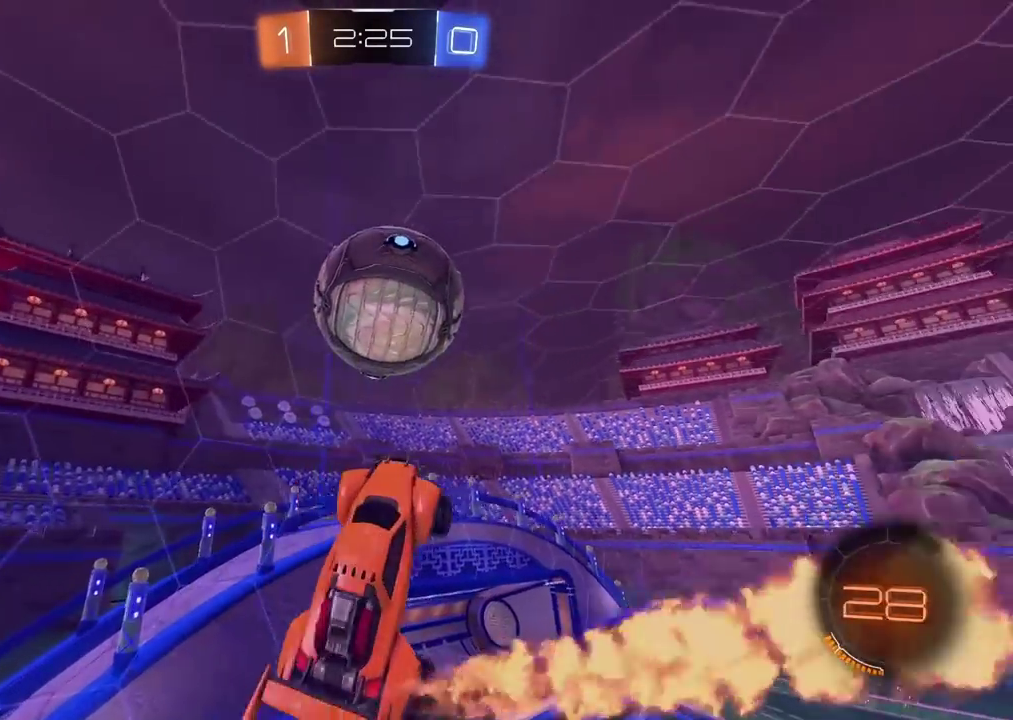
{"buttons": ["L2", "R2"], "left_stick": "right", "right_stick": "center", "events": [[433, "CIRCLE", "up"], [467, "L2", "down"], [483, "left_stick", "right"]]}
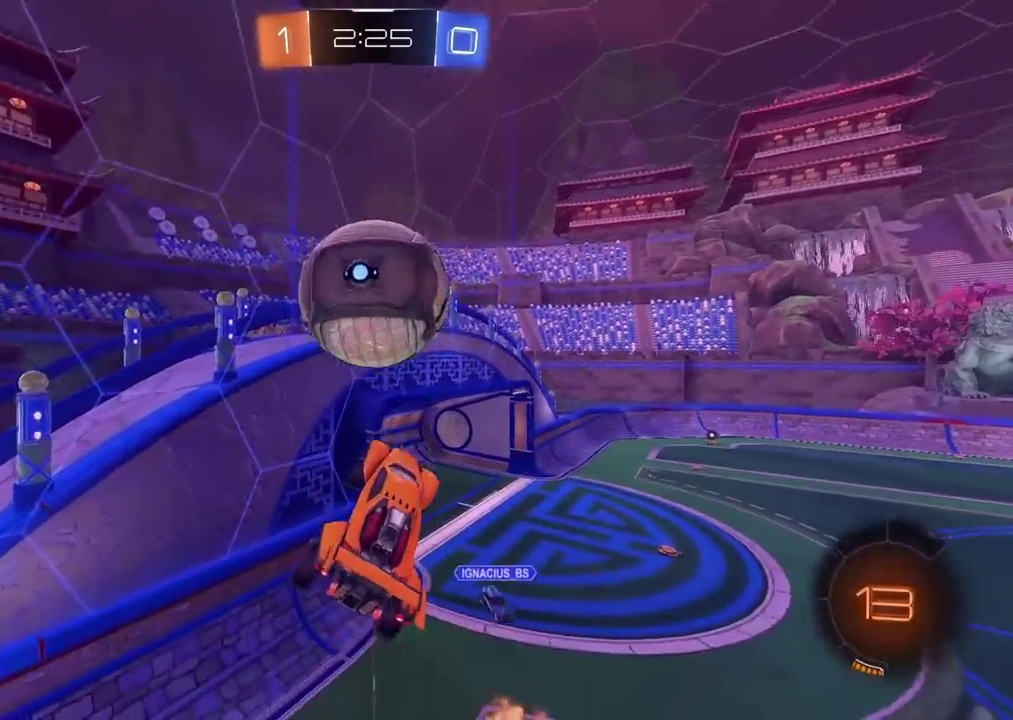
{"buttons": ["R2"], "left_stick": "up", "right_stick": "center", "events": [[83, "L2", "up"], [133, "left_stick", "down-right"], [217, "left_stick", "center"], [483, "left_stick", "up"]]}
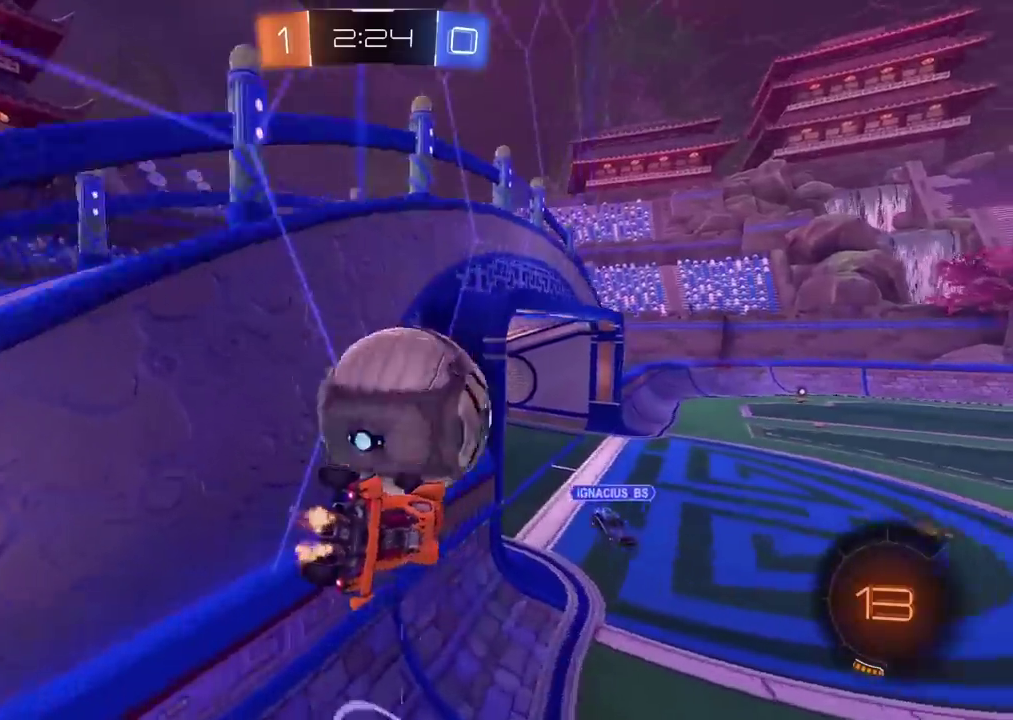
{"buttons": ["CROSS", "CIRCLE", "R2"], "left_stick": "down", "right_stick": "center", "events": [[17, "CIRCLE", "down"], [33, "L3", "down"], [50, "CROSS", "down"], [183, "L3", "up"], [250, "left_stick", "center"], [267, "CIRCLE", "up"], [267, "CROSS", "up"], [433, "CROSS", "down"], [433, "left_stick", "down"], [450, "CIRCLE", "down"]]}
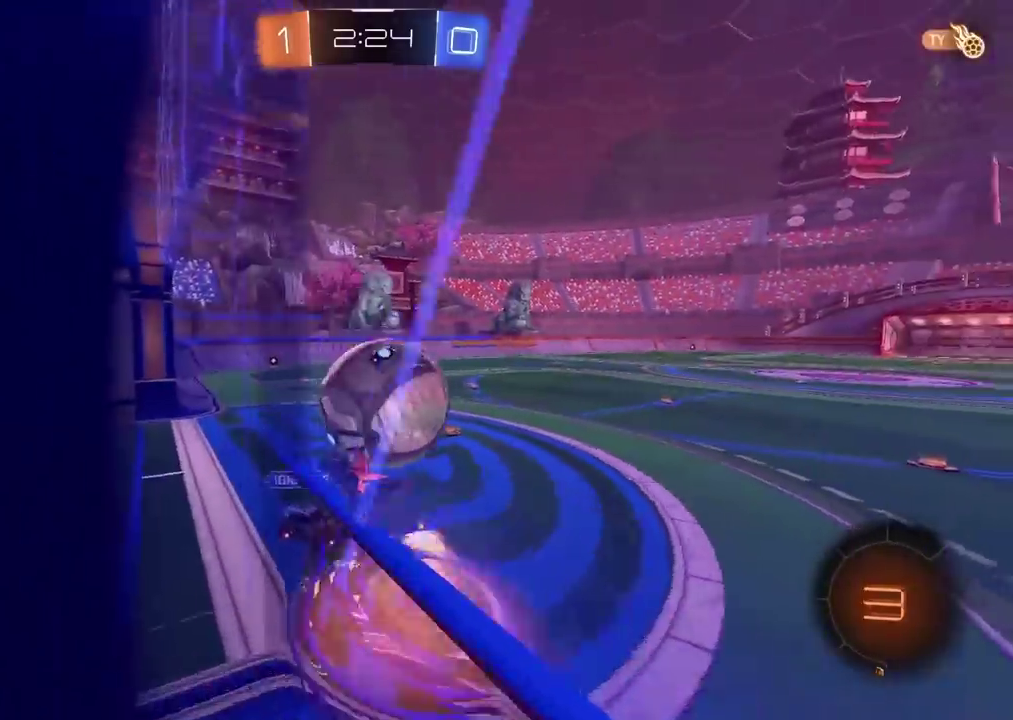
{"buttons": ["CROSS", "R2"], "left_stick": "up", "right_stick": "center", "events": [[33, "CIRCLE", "up"], [33, "left_stick", "down-left"], [100, "CROSS", "up"], [100, "R2", "up"], [133, "left_stick", "left"], [267, "left_stick", "center"], [450, "R2", "down"], [450, "left_stick", "up"], [500, "CROSS", "down"]]}
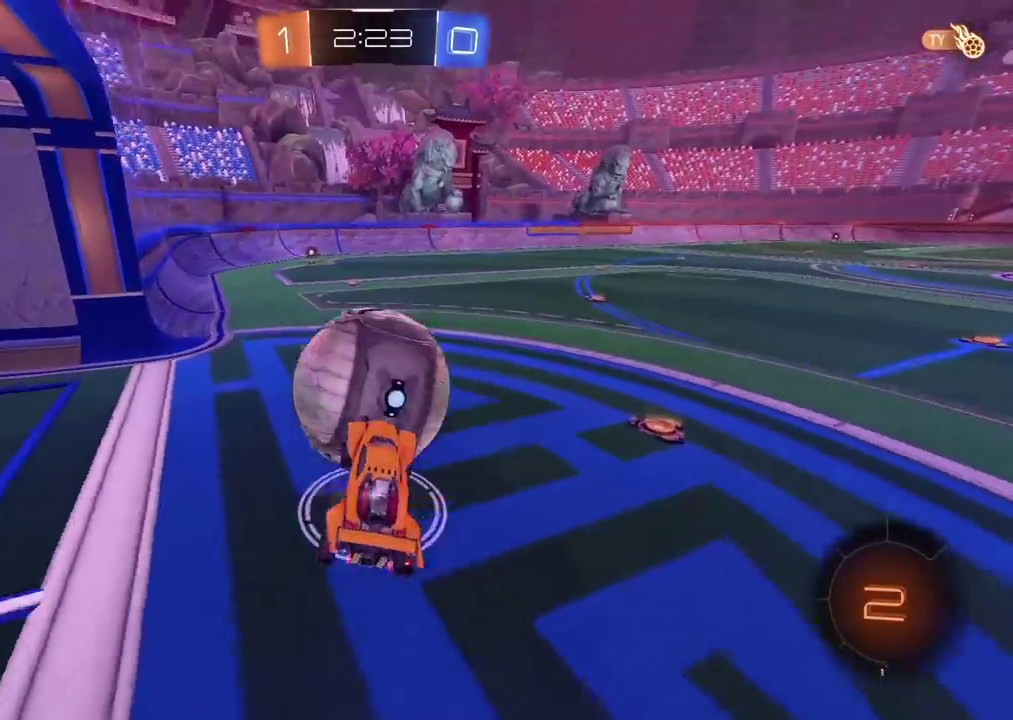
{"buttons": [], "left_stick": "center", "right_stick": "center", "events": [[50, "L3", "down"], [133, "L3", "up"], [150, "CROSS", "up"], [183, "left_stick", "center"], [333, "R2", "up"]]}
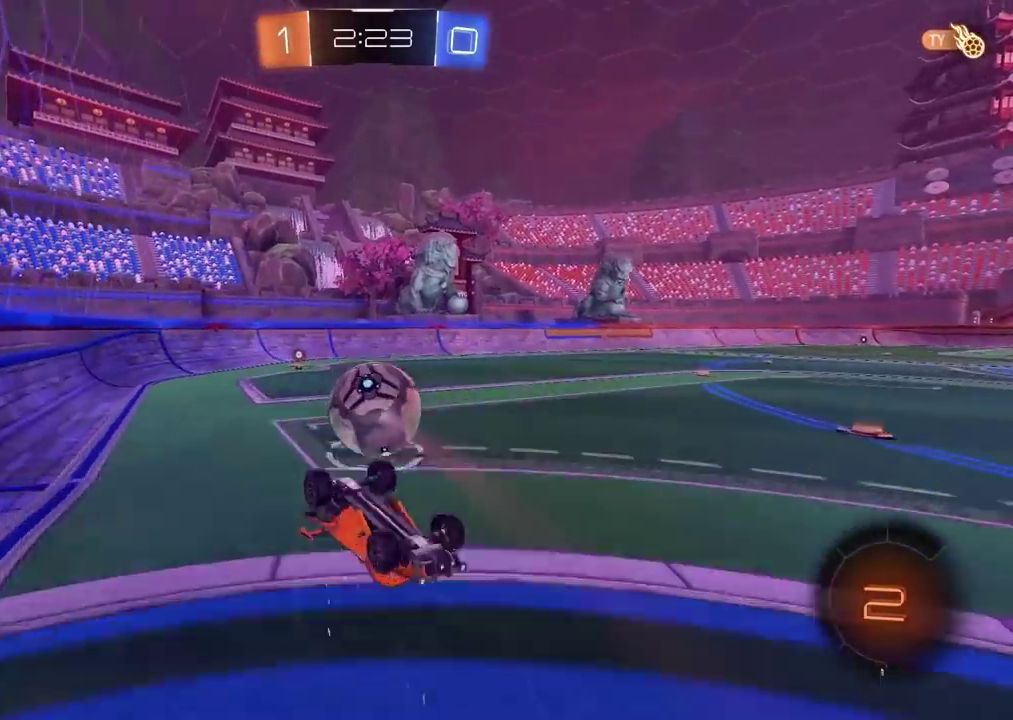
{"buttons": ["R2"], "left_stick": "center", "right_stick": "center", "events": [[367, "R2", "down"]]}
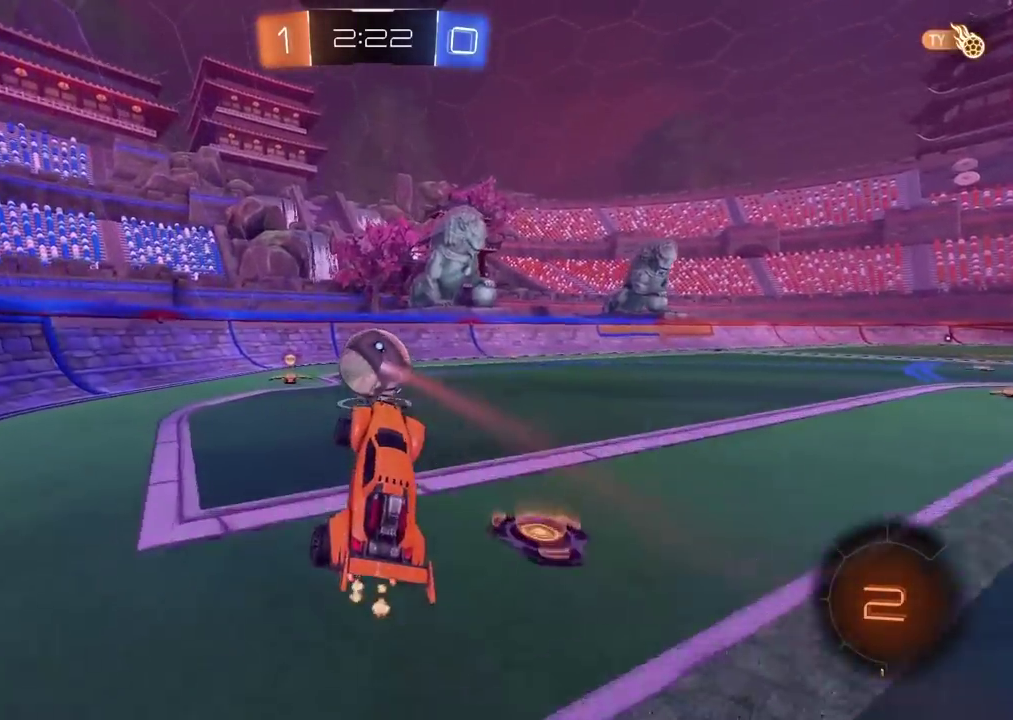
{"buttons": ["R2"], "left_stick": "center", "right_stick": "center", "events": [[150, "CIRCLE", "down"], [367, "left_stick", "right"], [383, "CIRCLE", "up"], [433, "left_stick", "center"]]}
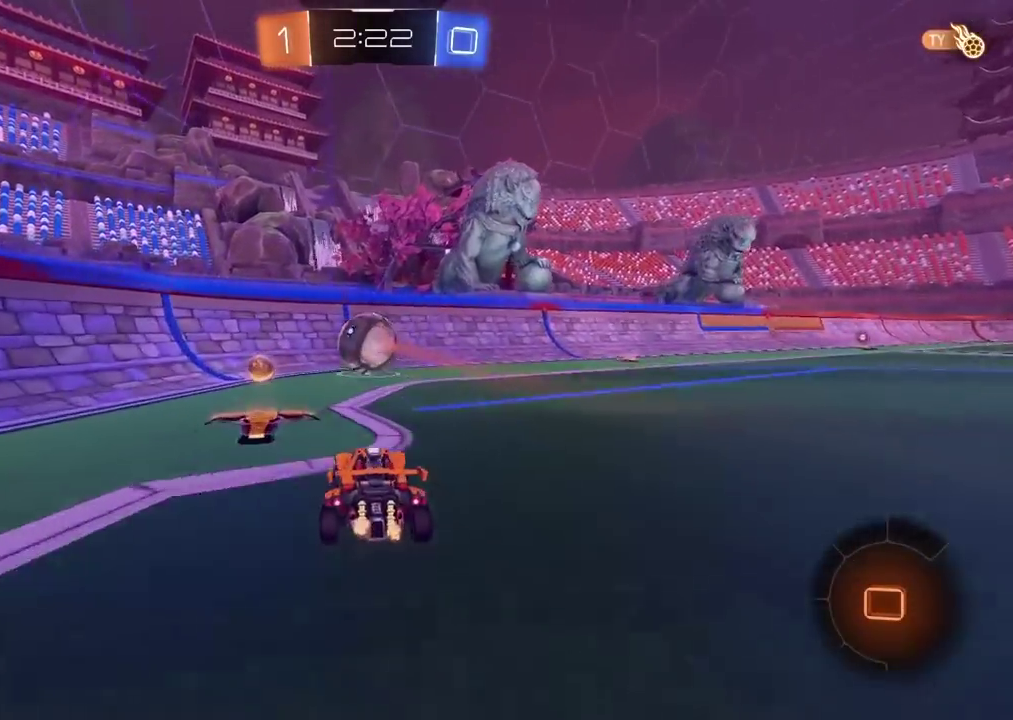
{"buttons": ["CIRCLE", "R2"], "left_stick": "left", "right_stick": "center", "events": [[50, "CIRCLE", "down"], [50, "left_stick", "right"], [333, "left_stick", "center"], [483, "left_stick", "left"]]}
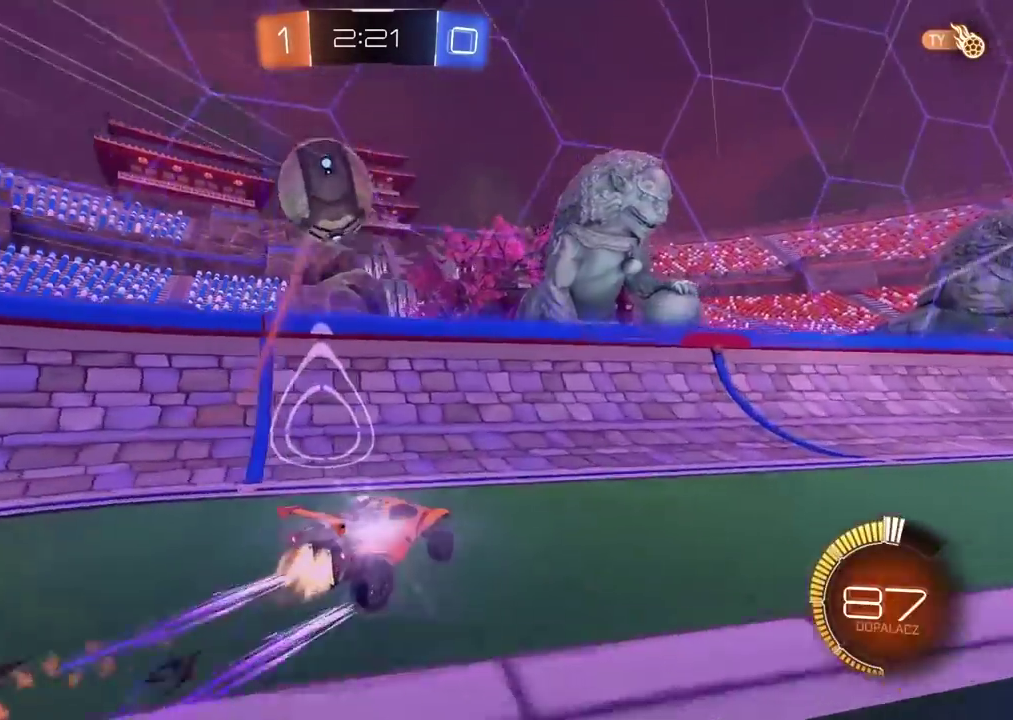
{"buttons": ["L2"], "left_stick": "left", "right_stick": "center", "events": [[350, "CIRCLE", "up"], [400, "R2", "up"], [433, "L2", "down"]]}
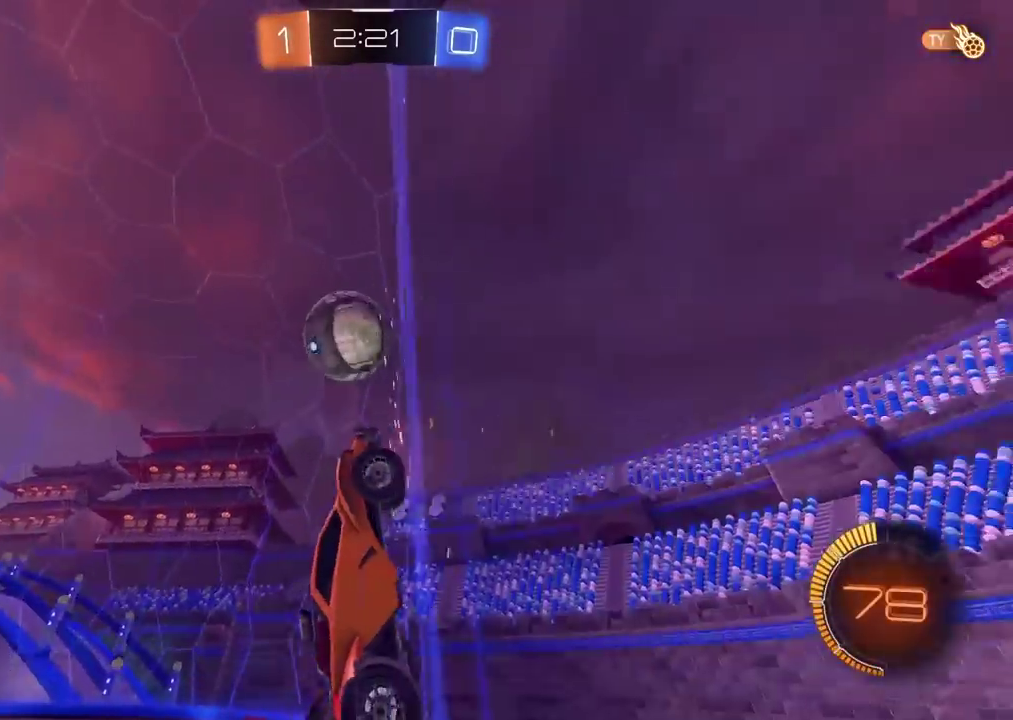
{"buttons": ["R2"], "left_stick": "left", "right_stick": "center", "events": [[33, "R2", "down"], [67, "left_stick", "center"], [133, "L2", "up"], [183, "left_stick", "left"], [250, "left_stick", "center"], [450, "left_stick", "left"]]}
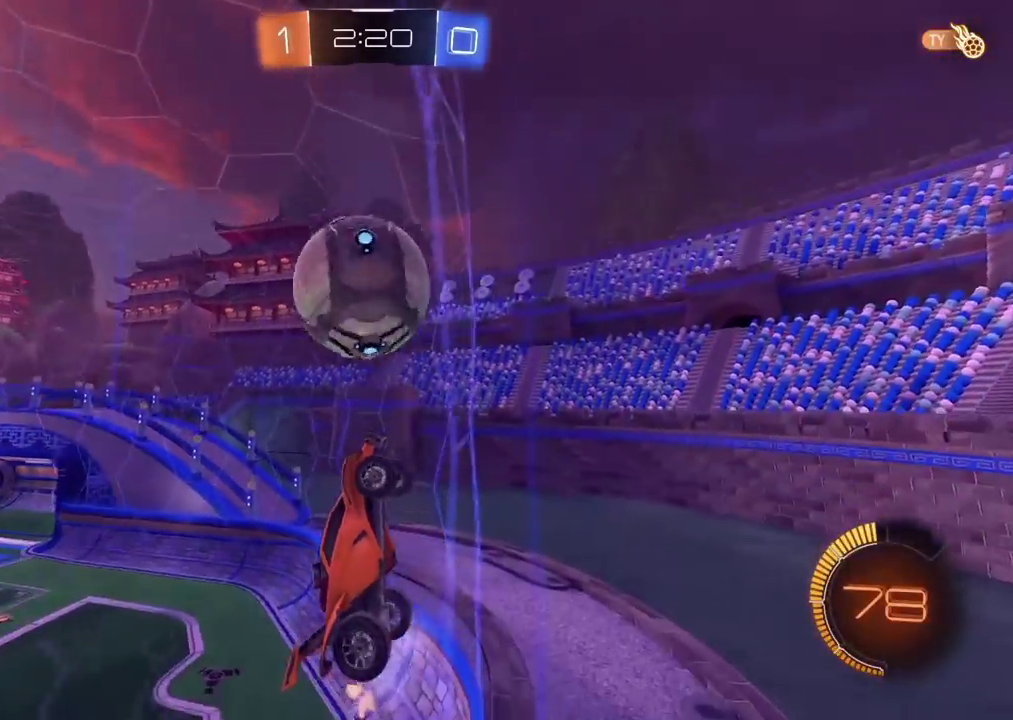
{"buttons": ["CROSS", "L2"], "left_stick": "down-left", "right_stick": "center", "events": [[183, "CIRCLE", "down"], [183, "left_stick", "center"], [250, "L2", "down"], [267, "left_stick", "down"], [300, "CROSS", "down"], [300, "R2", "up"], [333, "CIRCLE", "up"], [417, "left_stick", "down-left"], [433, "R2", "down"], [500, "R2", "up"]]}
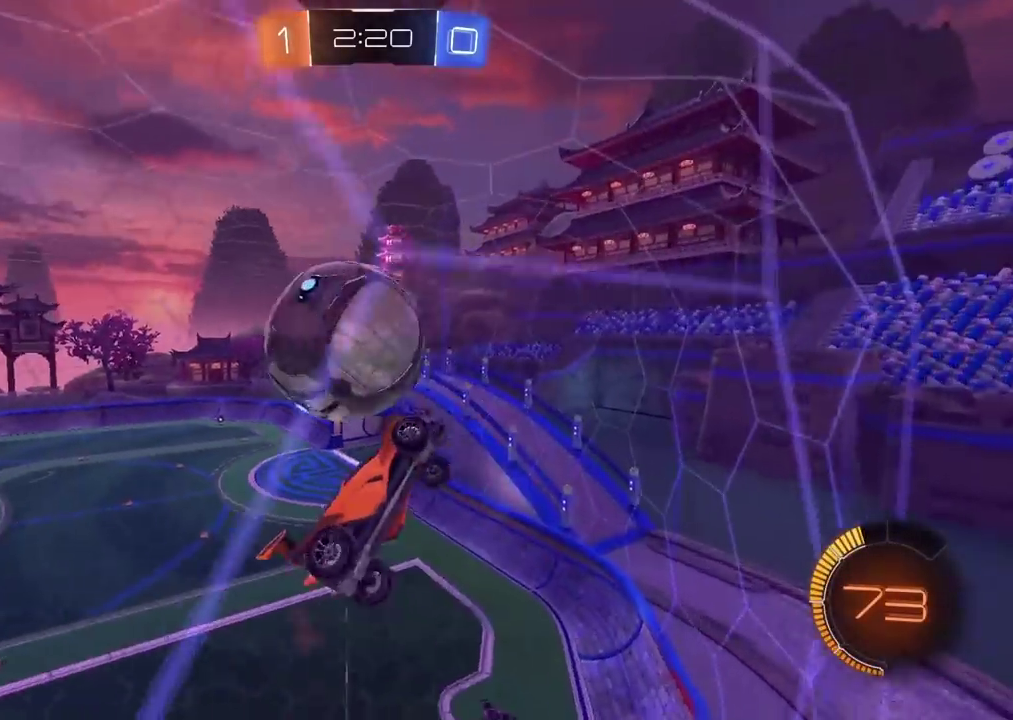
{"buttons": ["CIRCLE", "L2", "R2"], "left_stick": "center", "right_stick": "center", "events": [[17, "left_stick", "left"], [33, "CROSS", "up"], [133, "L2", "up"], [267, "L2", "down"], [300, "left_stick", "down-right"], [333, "R2", "down"], [367, "left_stick", "up-left"], [433, "CIRCLE", "down"], [467, "left_stick", "center"]]}
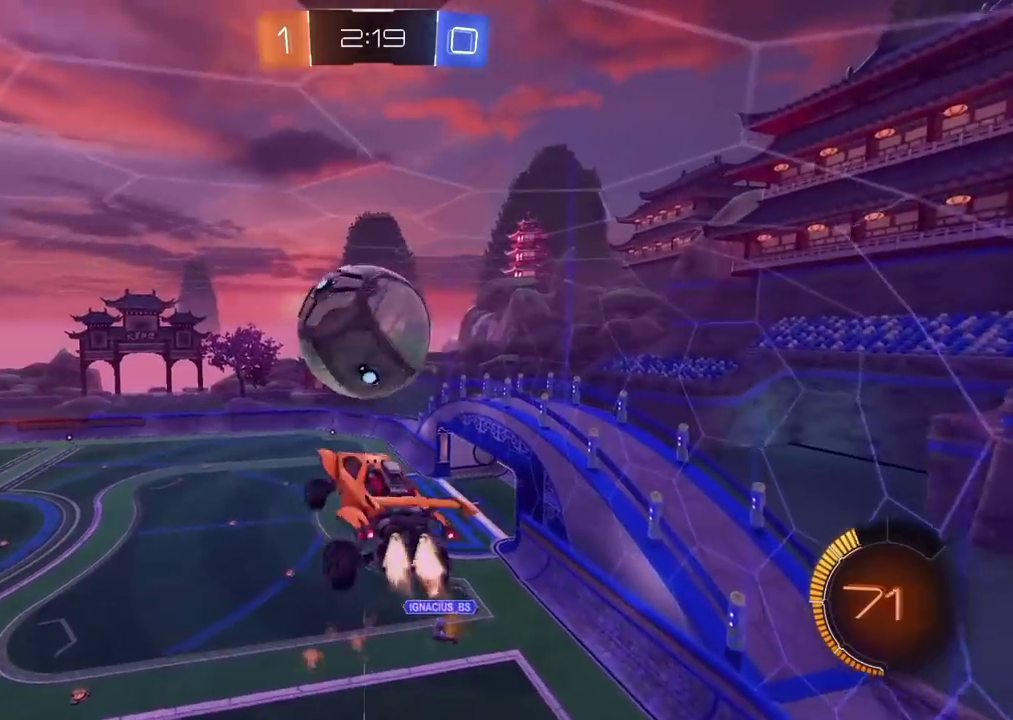
{"buttons": ["CIRCLE", "R2"], "left_stick": "center", "right_stick": "center", "events": [[50, "left_stick", "down-right"], [117, "left_stick", "down"], [217, "left_stick", "down-left"], [283, "L2", "up"], [483, "left_stick", "center"]]}
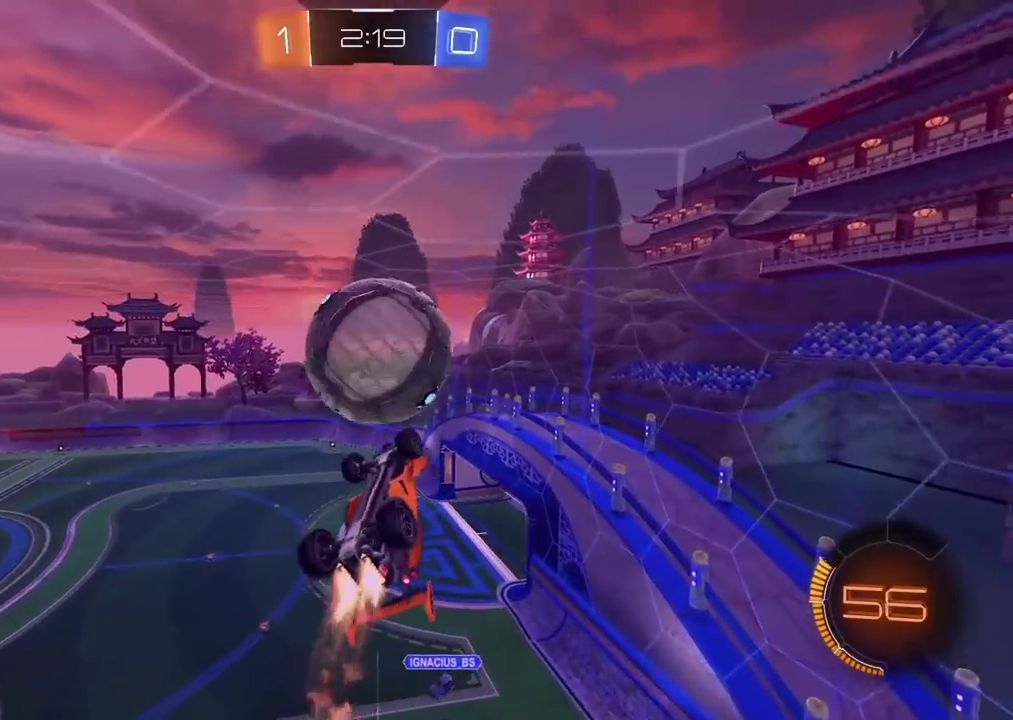
{"buttons": ["L2"], "left_stick": "right", "right_stick": "center", "events": [[133, "CIRCLE", "up"], [133, "left_stick", "down-right"], [167, "R2", "up"], [350, "left_stick", "up-left"], [400, "L2", "down"], [433, "left_stick", "right"]]}
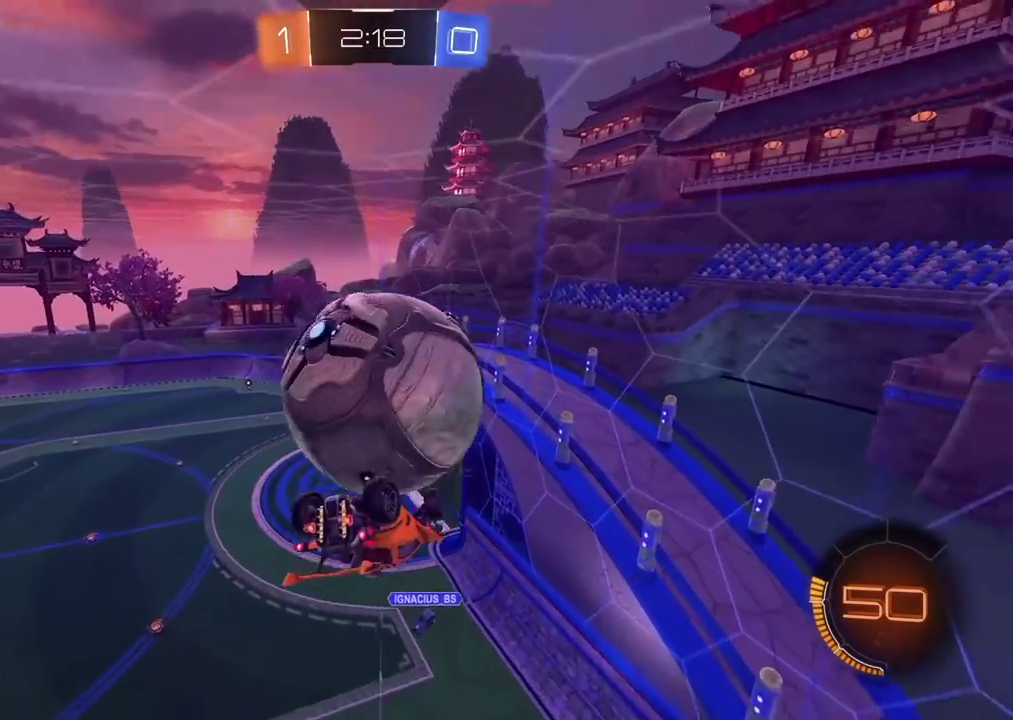
{"buttons": ["CIRCLE", "L2", "R2"], "left_stick": "down", "right_stick": "center", "events": [[433, "left_stick", "down"], [450, "CIRCLE", "down"], [450, "R2", "down"]]}
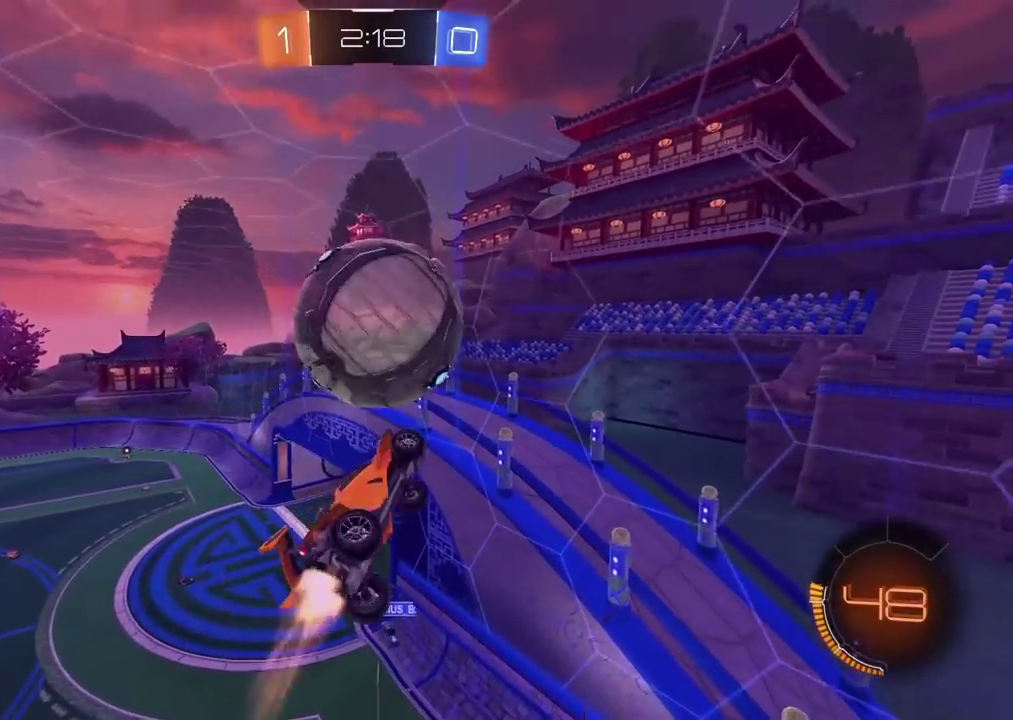
{"buttons": ["CIRCLE", "R2"], "left_stick": "down", "right_stick": "center", "events": [[50, "left_stick", "down-left"], [150, "L2", "up"], [167, "CIRCLE", "up"], [183, "left_stick", "down"], [217, "R2", "up"], [350, "R2", "down"], [383, "CIRCLE", "down"]]}
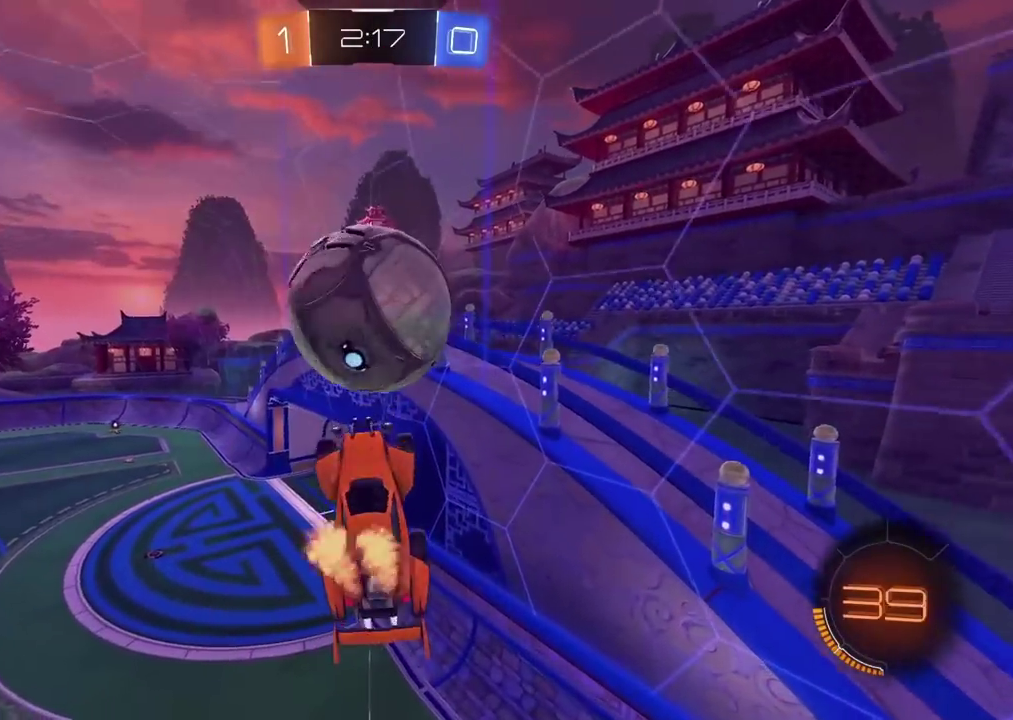
{"buttons": ["CROSS", "CIRCLE", "R2"], "left_stick": "down", "right_stick": "center", "events": [[83, "CIRCLE", "up"], [317, "CIRCLE", "down"], [350, "CROSS", "down"]]}
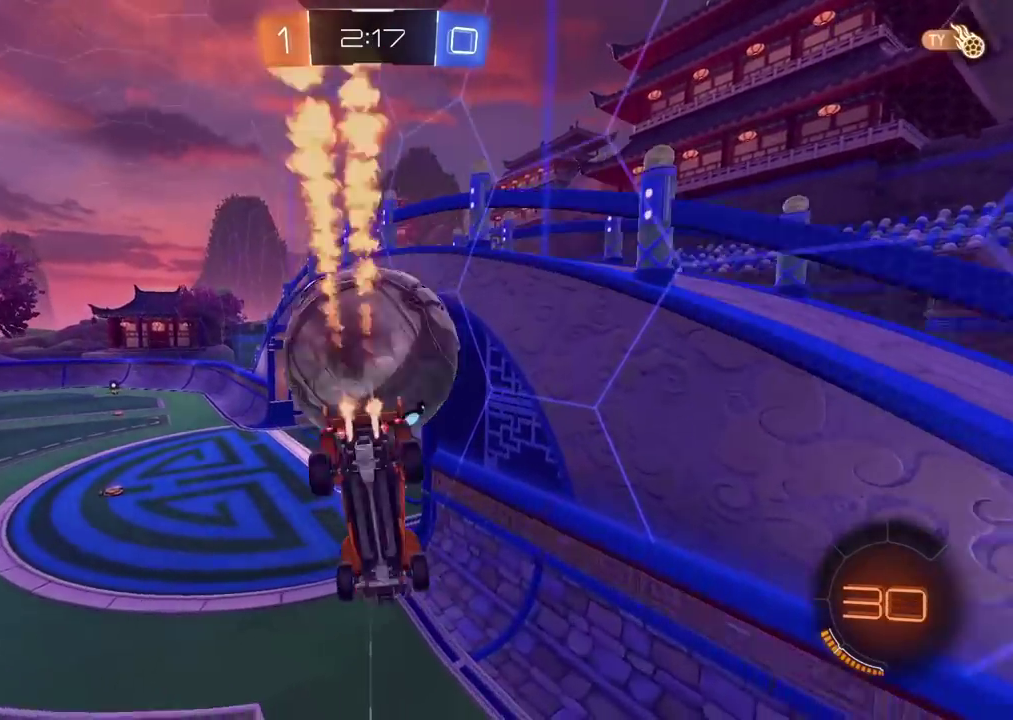
{"buttons": [], "left_stick": "up-left", "right_stick": "center", "events": [[100, "left_stick", "center"], [150, "left_stick", "up"], [300, "CROSS", "up"], [317, "CIRCLE", "up"], [433, "left_stick", "up-left"], [450, "R2", "up"]]}
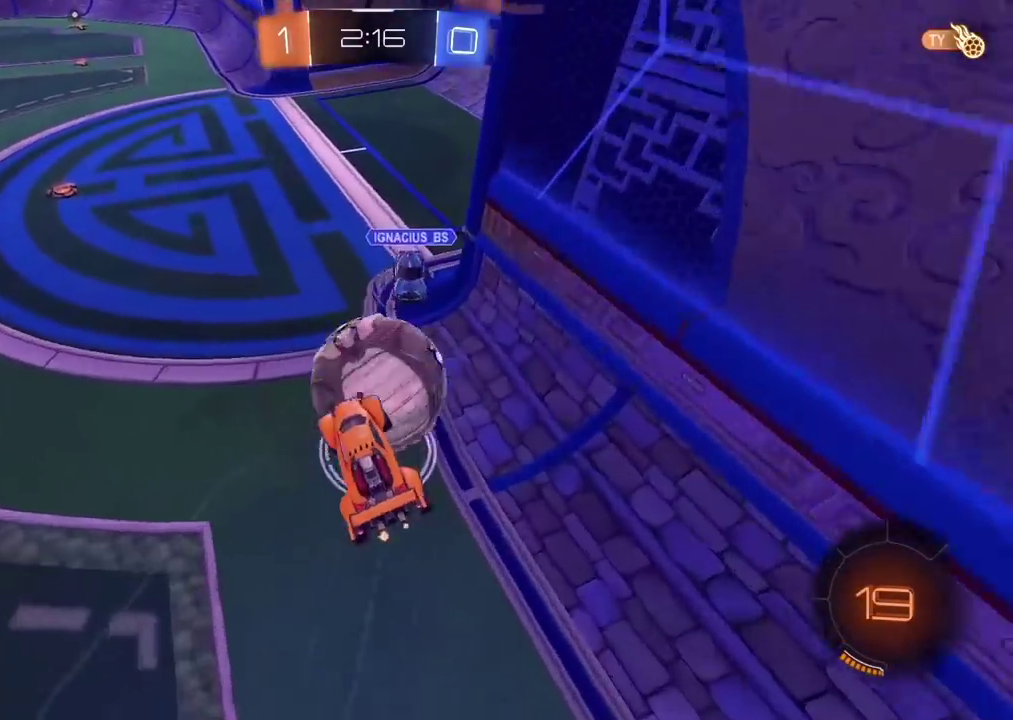
{"buttons": [], "left_stick": "center", "right_stick": "center", "events": [[50, "R2", "down"], [67, "CIRCLE", "down"], [200, "left_stick", "up"], [233, "CIRCLE", "up"], [250, "left_stick", "up-right"], [300, "left_stick", "right"], [350, "left_stick", "down-right"], [383, "R2", "up"], [400, "left_stick", "center"]]}
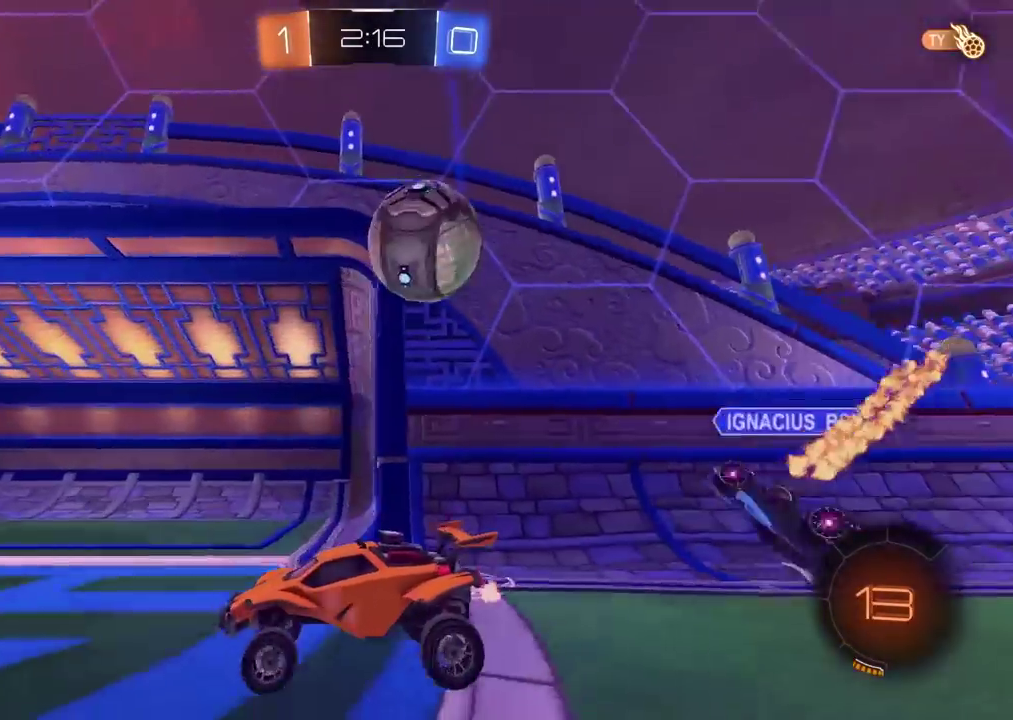
{"buttons": [], "left_stick": "center", "right_stick": "center", "events": [[183, "L2", "down"], [217, "left_stick", "right"], [333, "left_stick", "center"], [367, "L2", "up"]]}
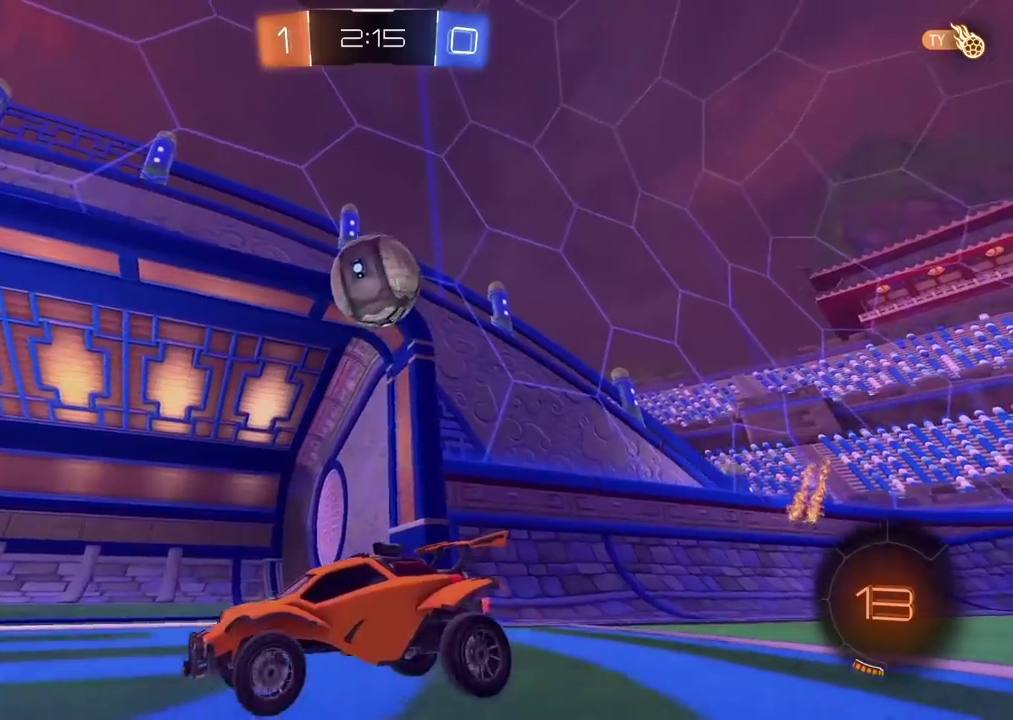
{"buttons": [], "left_stick": "right", "right_stick": "center", "events": [[183, "left_stick", "right"]]}
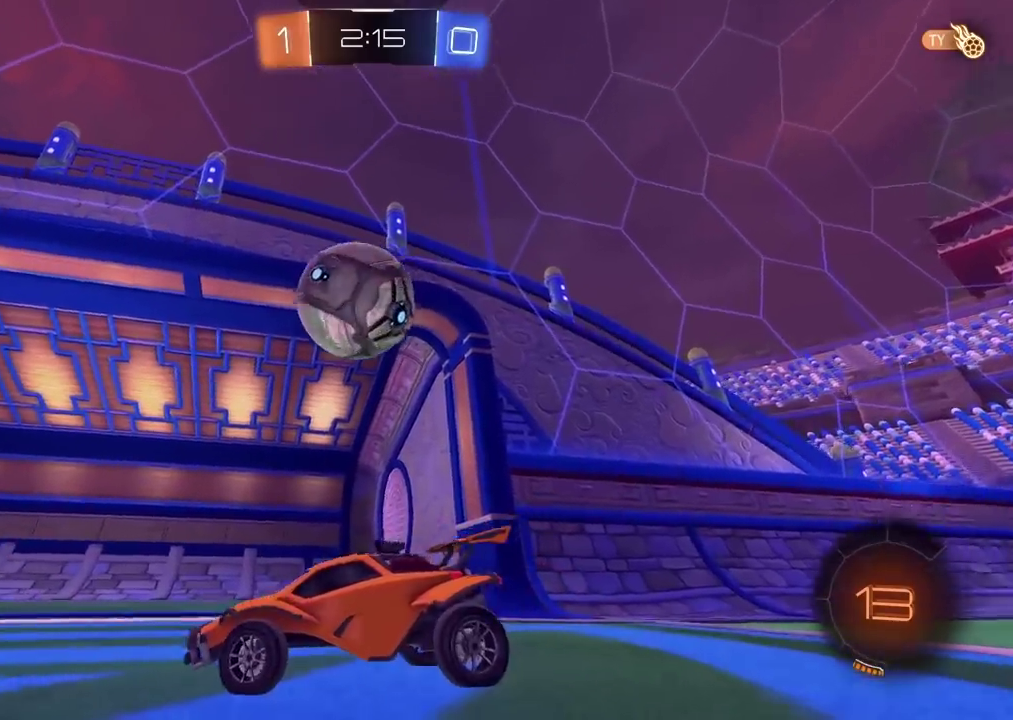
{"buttons": ["R2"], "left_stick": "right", "right_stick": "center", "events": [[50, "R2", "down"]]}
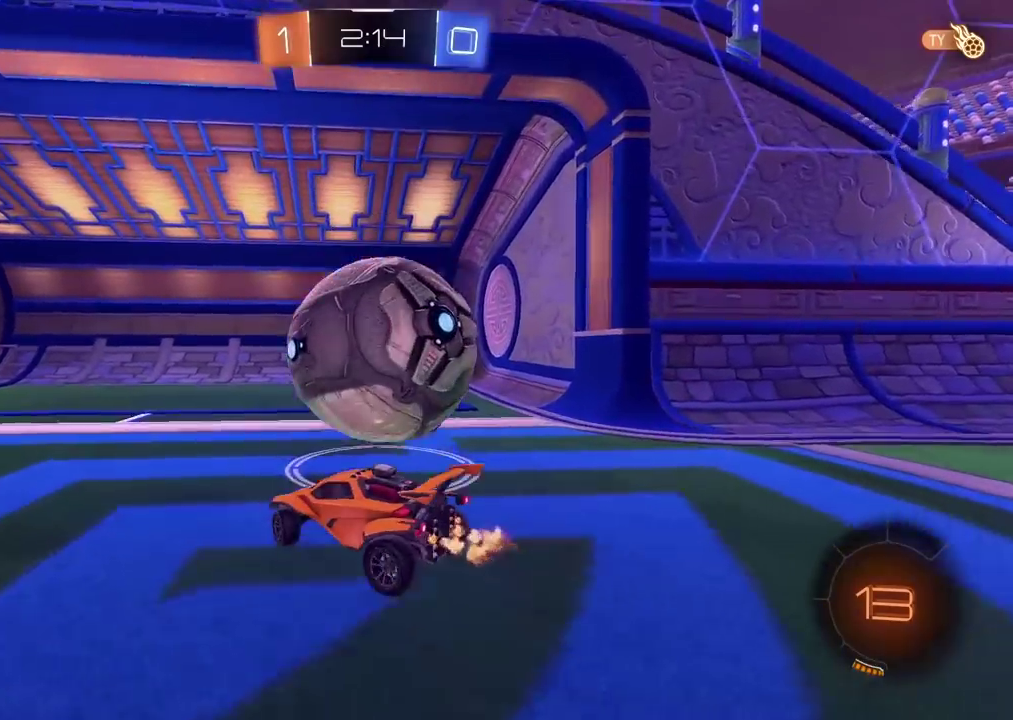
{"buttons": ["L2"], "left_stick": "center", "right_stick": "center", "events": [[167, "R2", "up"], [217, "left_stick", "center"], [233, "L2", "down"]]}
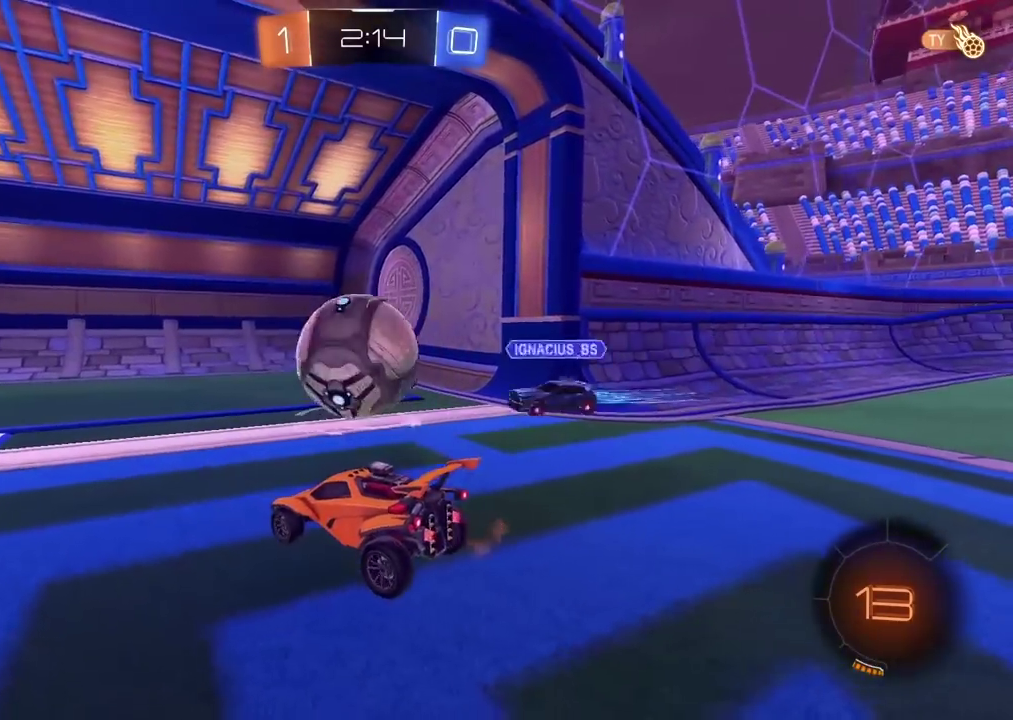
{"buttons": [], "left_stick": "center", "right_stick": "center", "events": [[67, "L2", "up"], [300, "TRIANGLE", "down"], [400, "TRIANGLE", "up"]]}
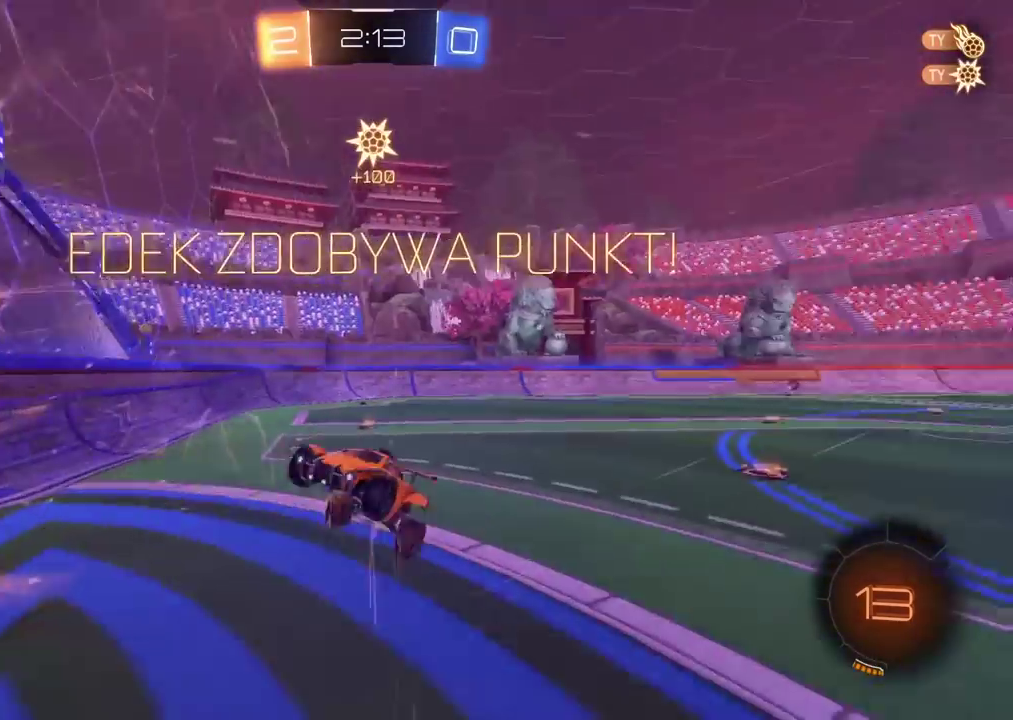
{"buttons": [], "left_stick": "center", "right_stick": "center", "events": []}
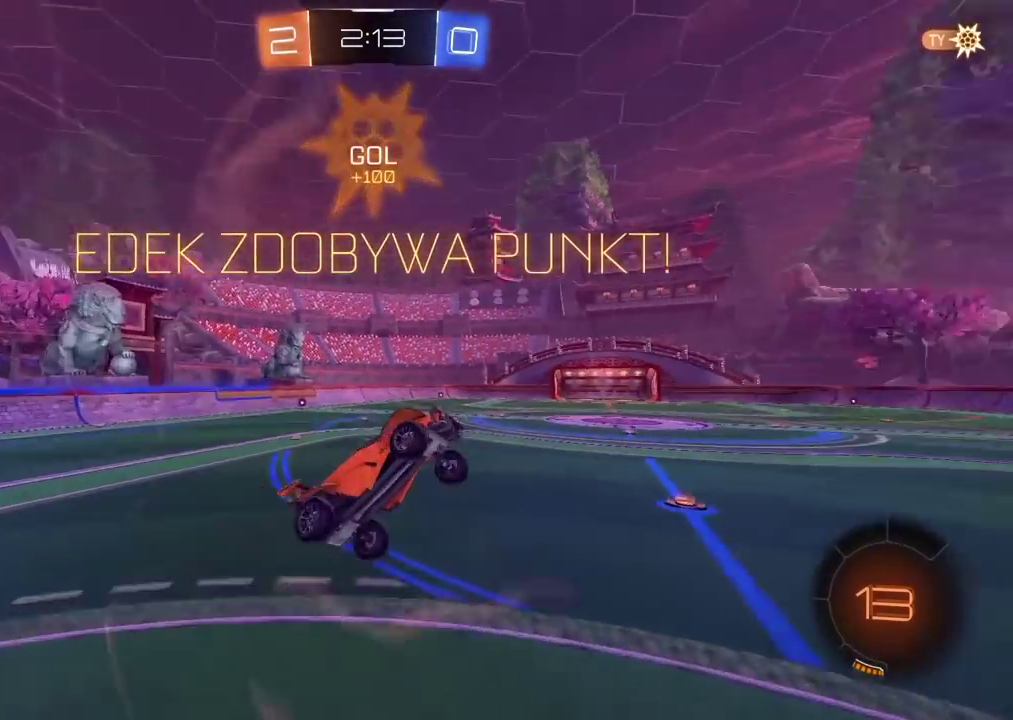
{"buttons": [], "left_stick": "center", "right_stick": "center", "events": []}
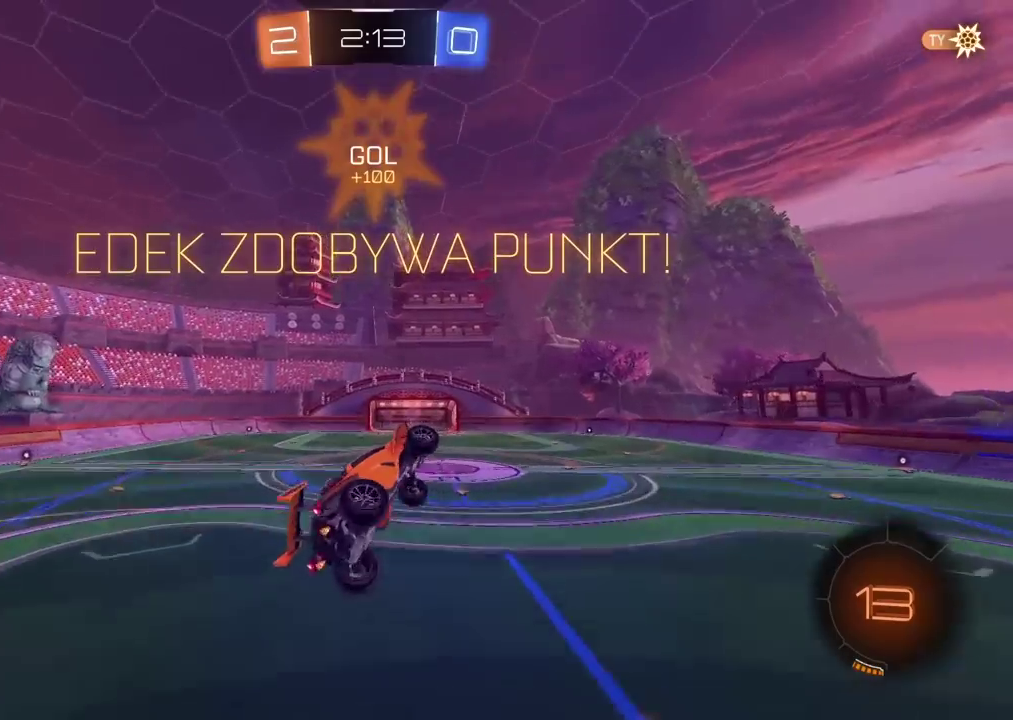
{"buttons": [], "left_stick": "center", "right_stick": "center", "events": []}